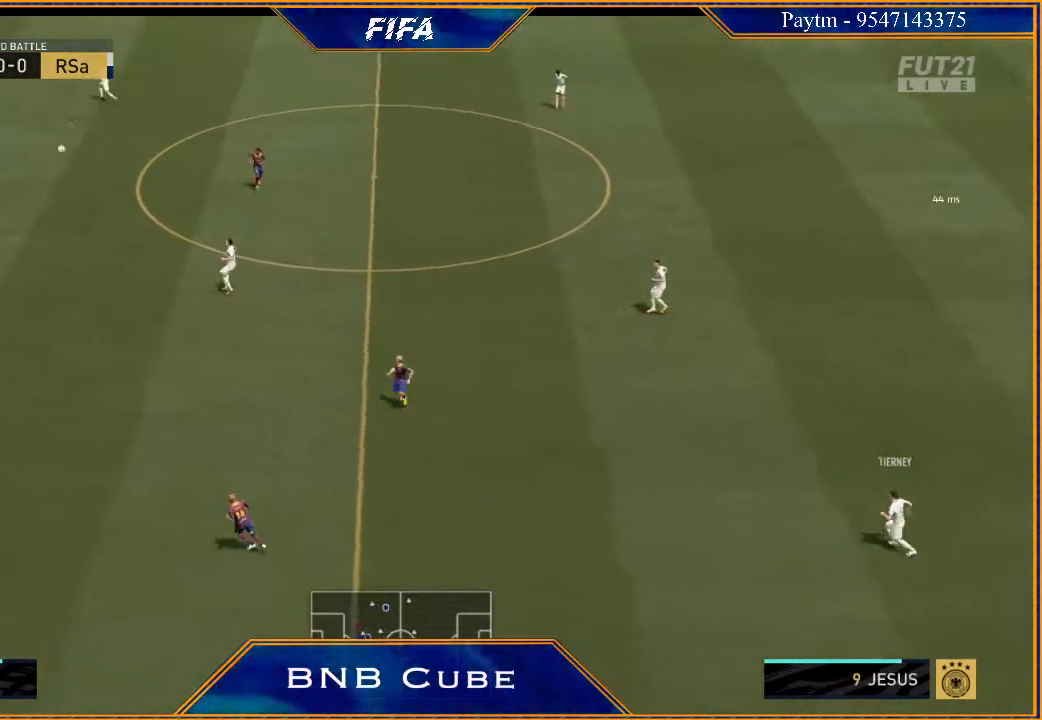
Gameplay with a controller (Xbox layout); each line is a JSON object with the inputs held at the frame after it. "events" lists button and stick changes between this image and that frame as [ms after this image, input, new state], when the widget could be followed in between.
{"buttons": [], "left_stick": "down-right", "right_stick": "center", "events": [[67, "A", "down"], [133, "A", "up"], [233, "A", "down"], [300, "A", "up"], [367, "A", "down"], [467, "A", "up"]]}
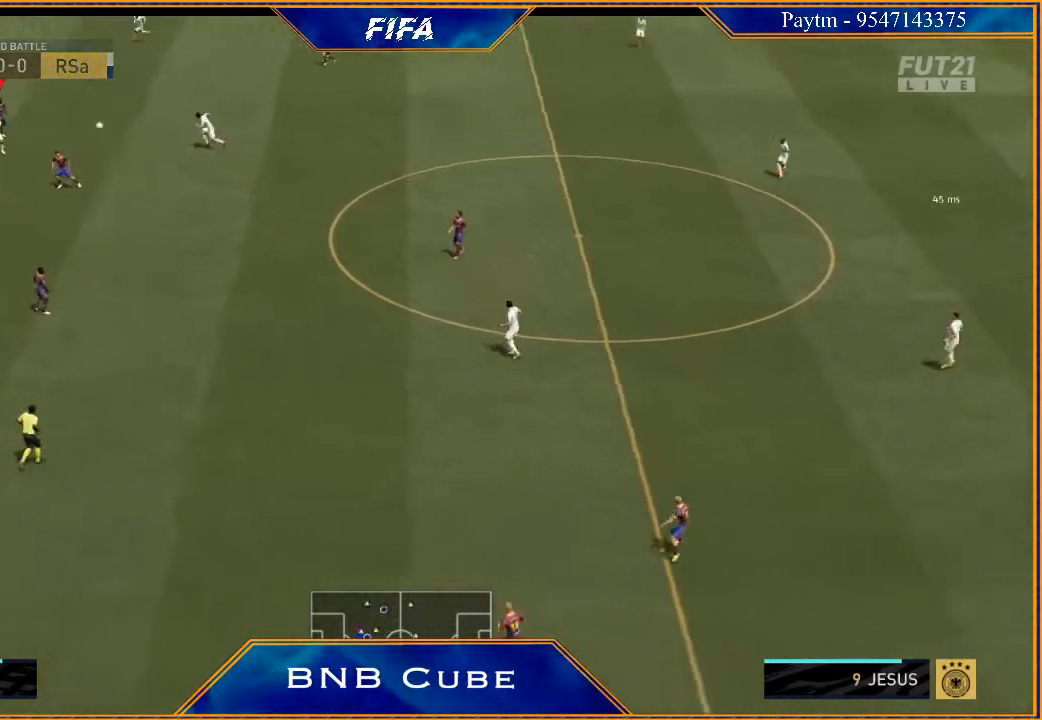
{"buttons": ["R2"], "left_stick": "down-right", "right_stick": "center", "events": [[33, "A", "down"], [133, "A", "up"], [433, "R2", "down"]]}
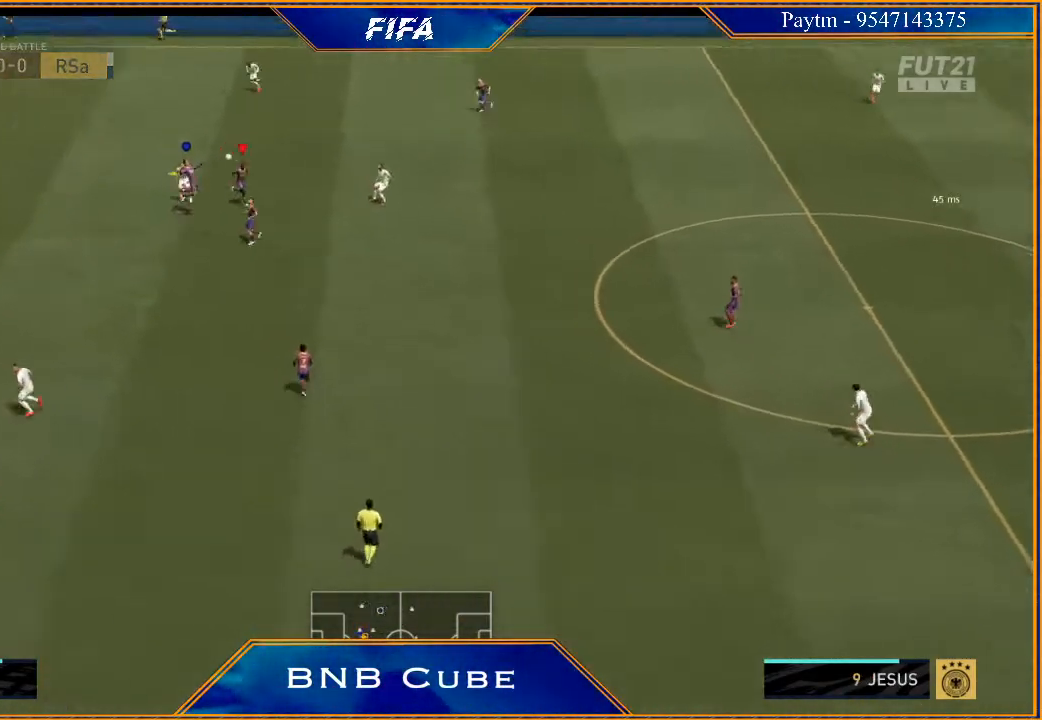
{"buttons": ["R2"], "left_stick": "down-right", "right_stick": "center", "events": []}
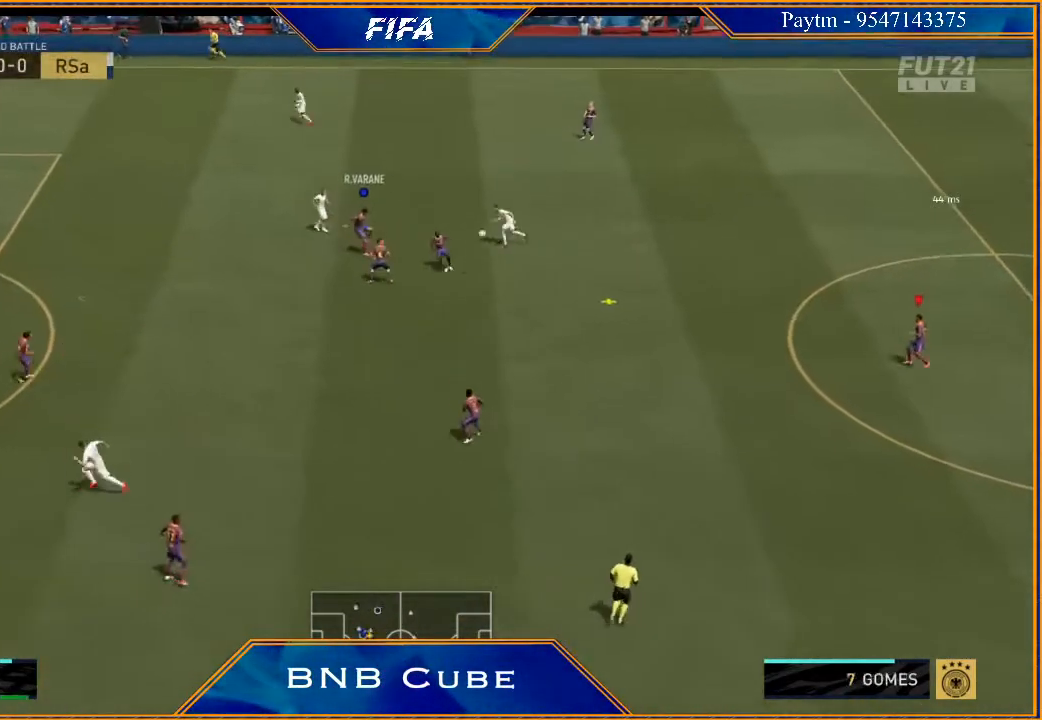
{"buttons": ["R2"], "left_stick": "up", "right_stick": "center", "events": [[300, "left_stick", "right"], [433, "left_stick", "center"], [500, "left_stick", "up"]]}
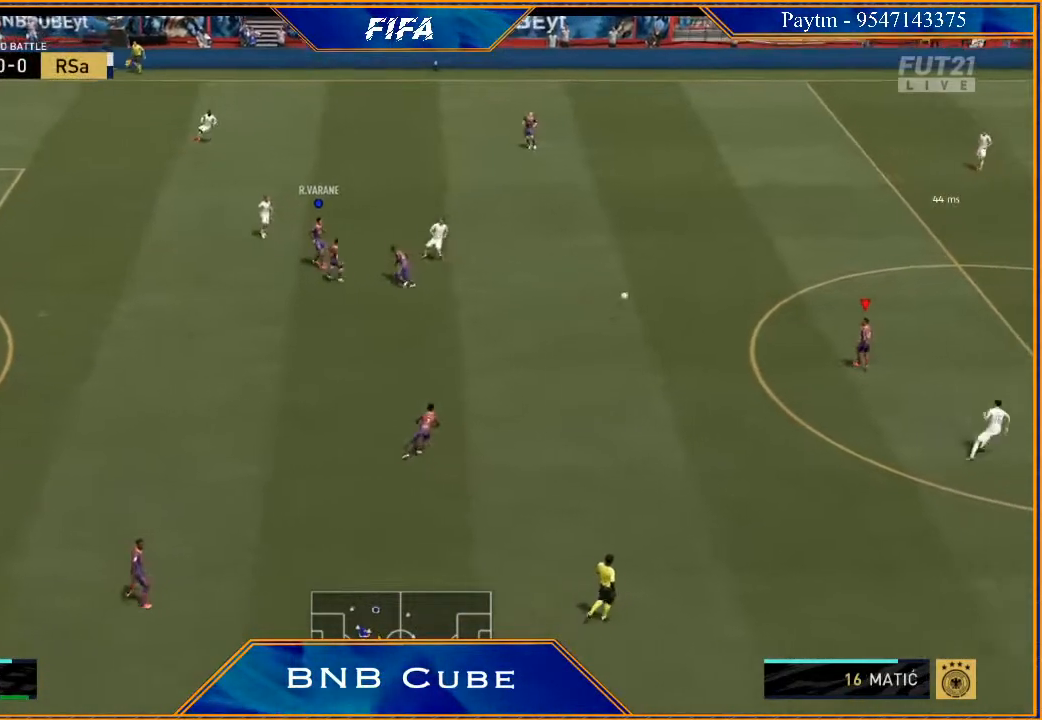
{"buttons": [], "left_stick": "down-left", "right_stick": "center", "events": [[467, "R2", "up"], [467, "left_stick", "down-left"]]}
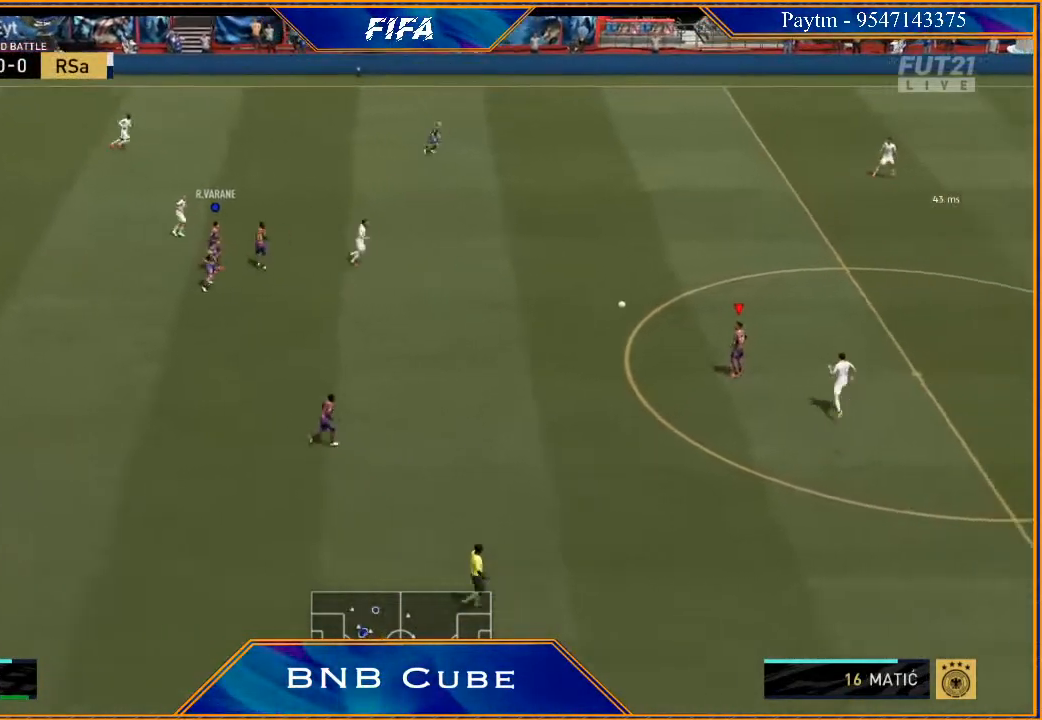
{"buttons": [], "left_stick": "down", "right_stick": "center", "events": [[400, "left_stick", "down"]]}
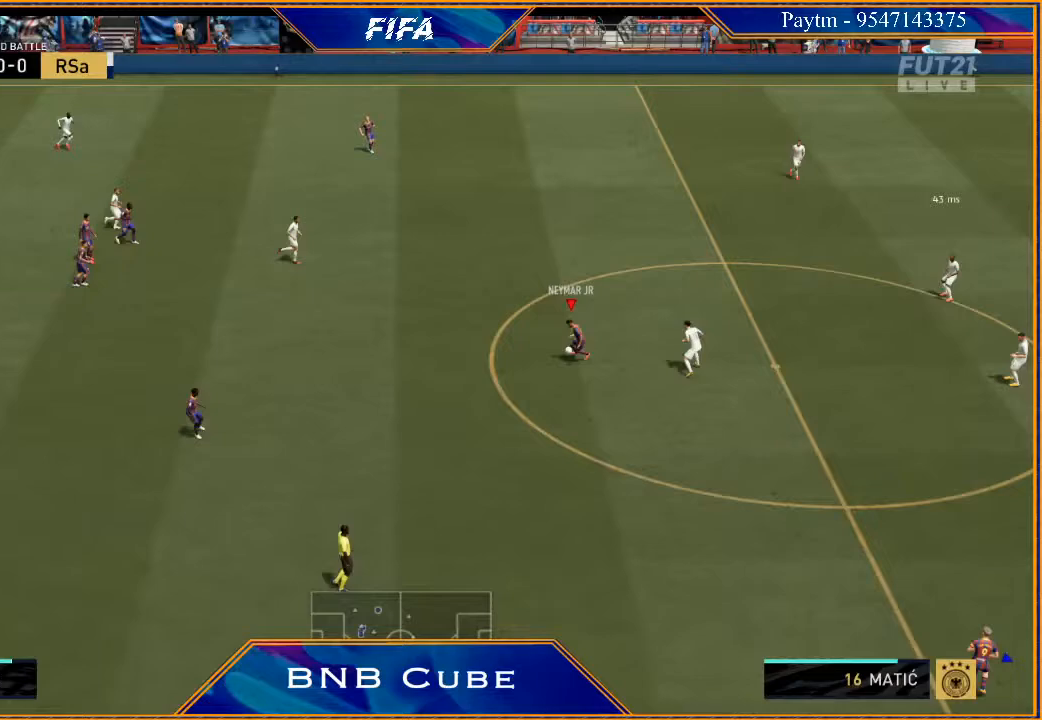
{"buttons": ["A"], "left_stick": "down", "right_stick": "center", "events": [[300, "X", "down"], [400, "X", "up"], [467, "A", "down"]]}
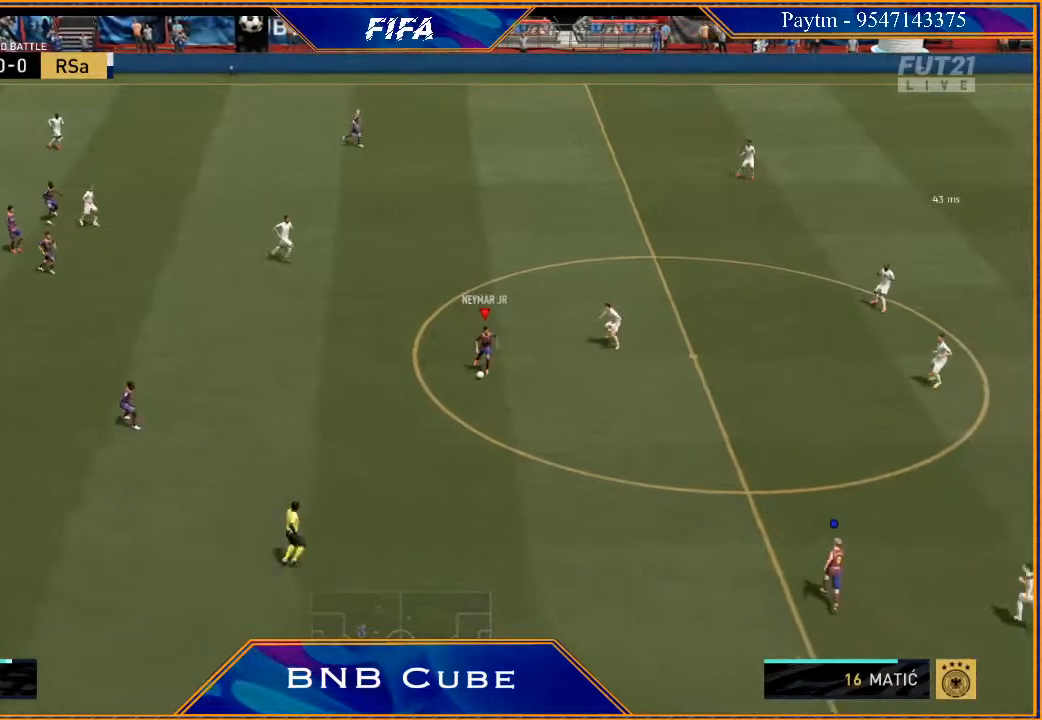
{"buttons": [], "left_stick": "down", "right_stick": "center", "events": [[67, "A", "up"]]}
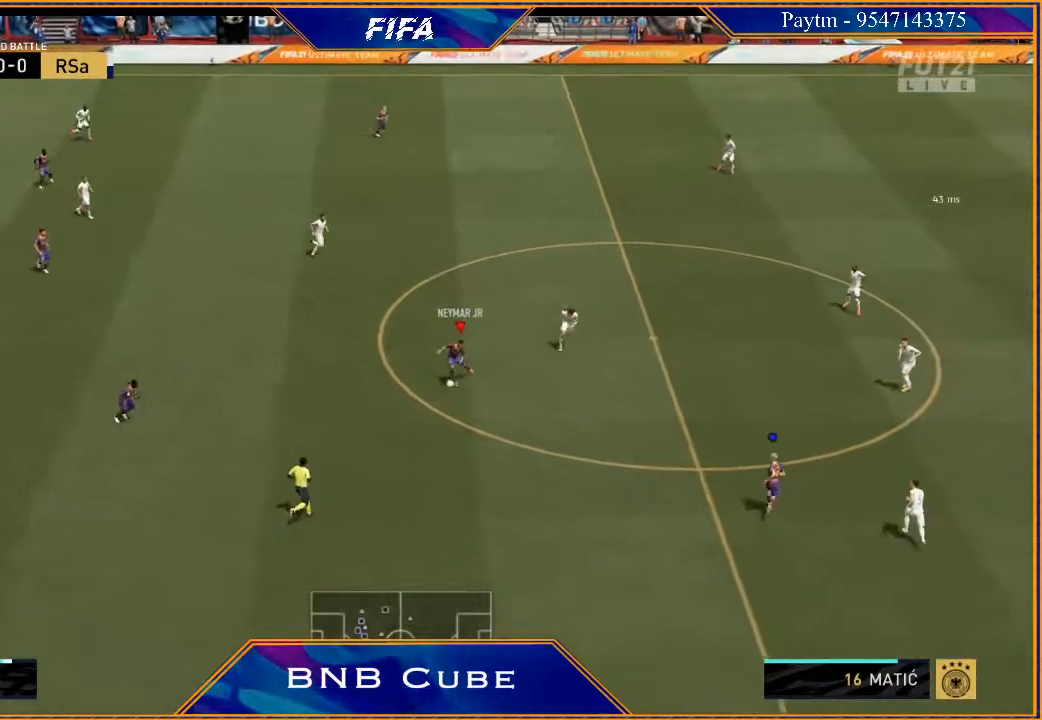
{"buttons": [], "left_stick": "down", "right_stick": "center", "events": []}
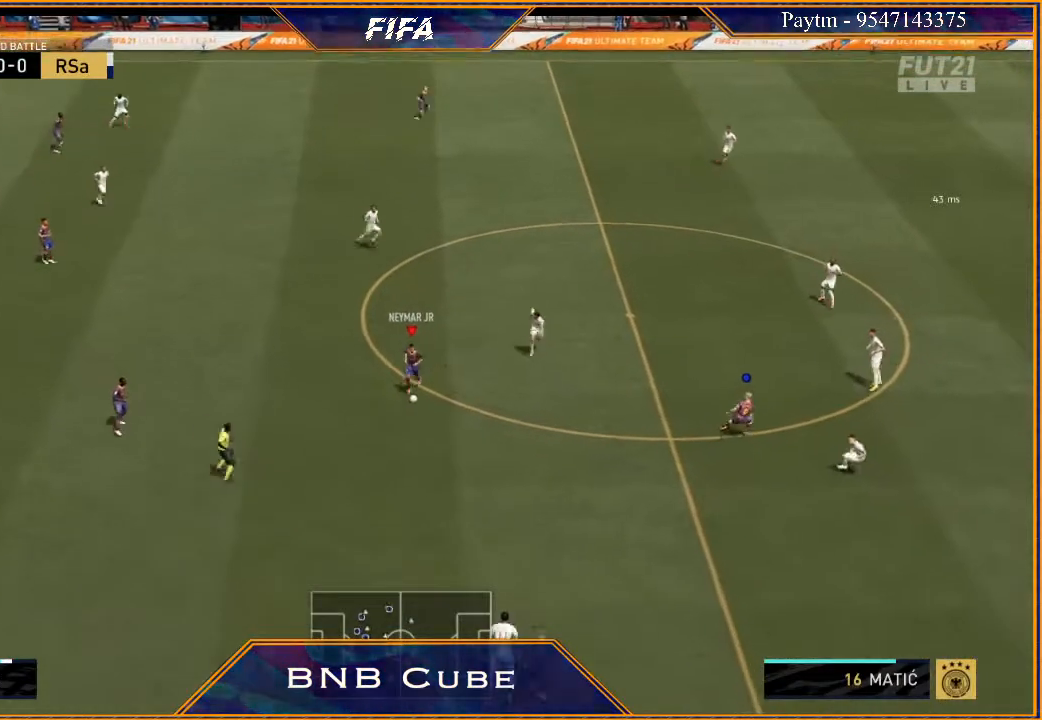
{"buttons": ["R2"], "left_stick": "down-right", "right_stick": "center", "events": [[67, "Y", "down"], [233, "Y", "up"], [267, "left_stick", "down-right"], [367, "R2", "down"]]}
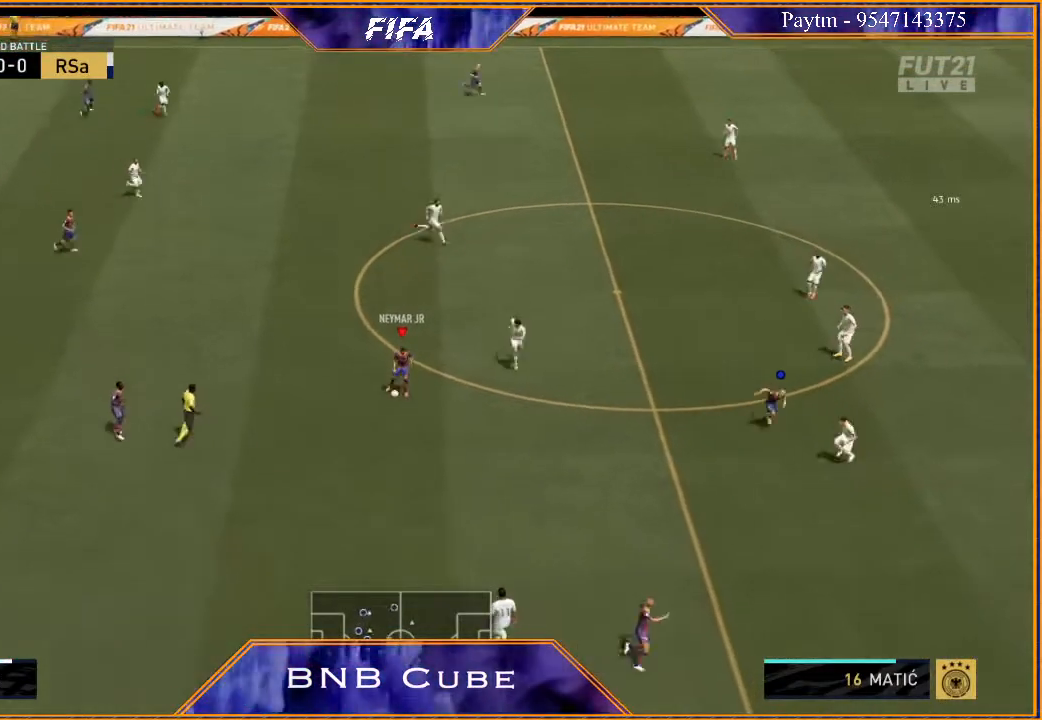
{"buttons": ["R2"], "left_stick": "right", "right_stick": "center", "events": [[200, "left_stick", "right"]]}
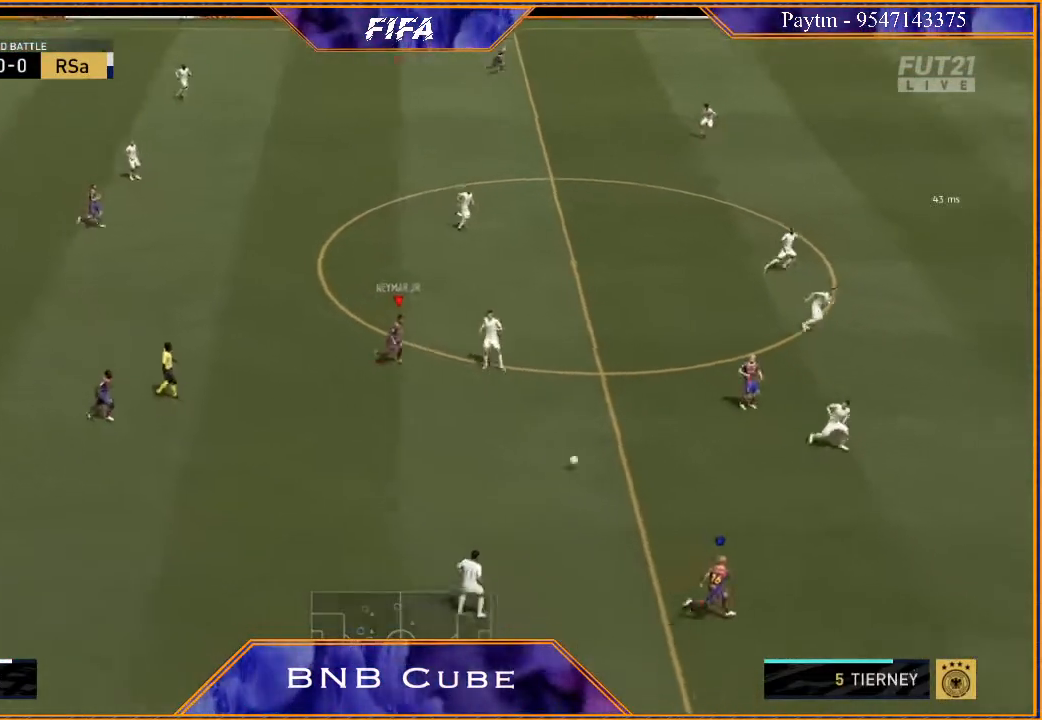
{"buttons": ["R2"], "left_stick": "right", "right_stick": "center", "events": []}
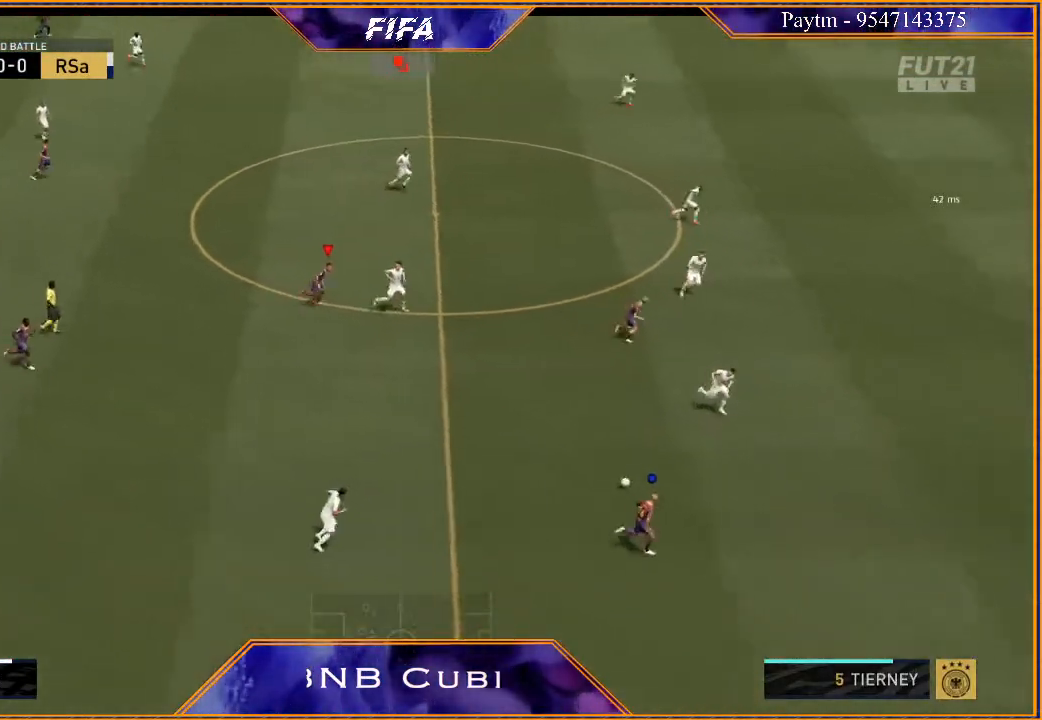
{"buttons": ["R2"], "left_stick": "right", "right_stick": "center", "events": []}
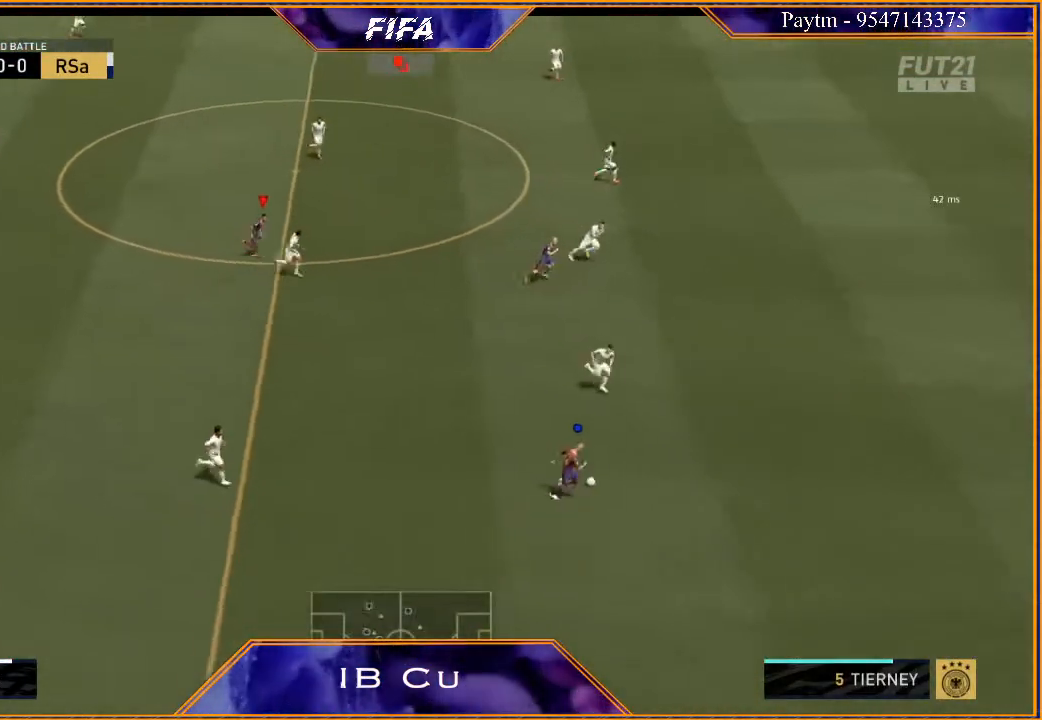
{"buttons": ["R2"], "left_stick": "right", "right_stick": "center", "events": []}
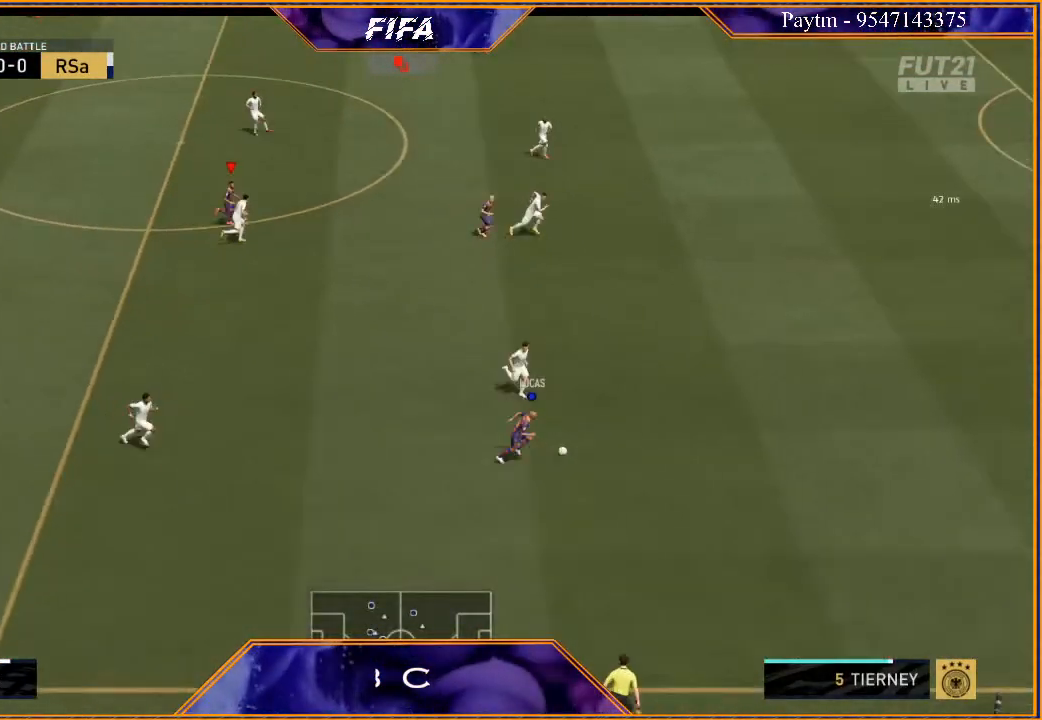
{"buttons": ["R2"], "left_stick": "right", "right_stick": "center", "events": []}
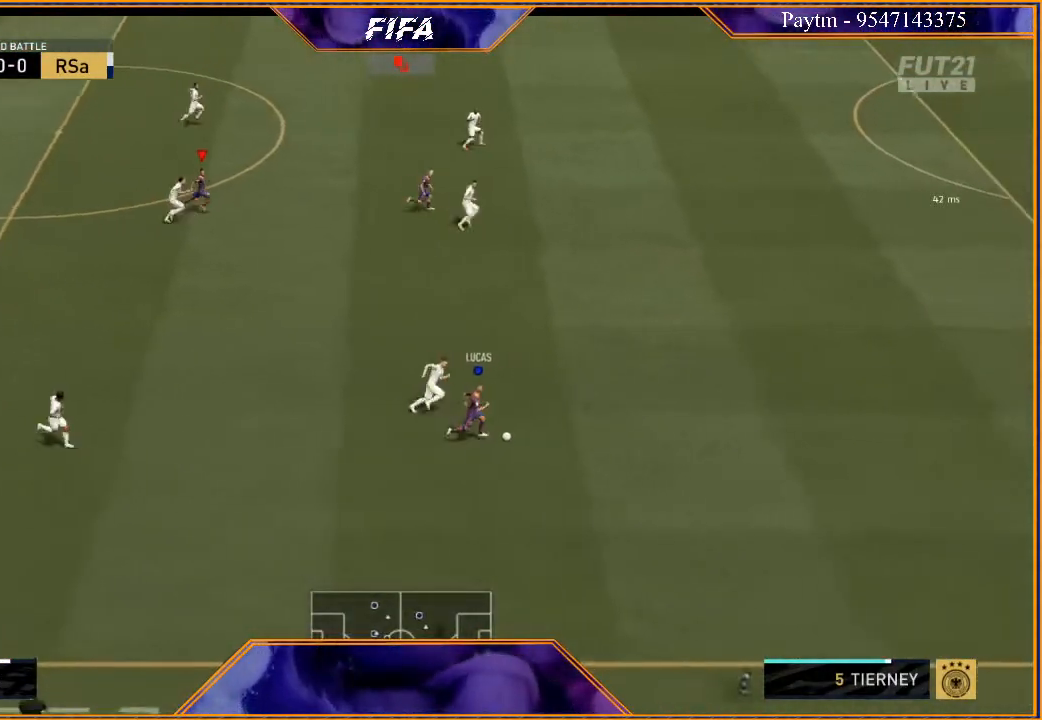
{"buttons": ["L1", "R2"], "left_stick": "right", "right_stick": "center", "events": [[367, "L1", "down"]]}
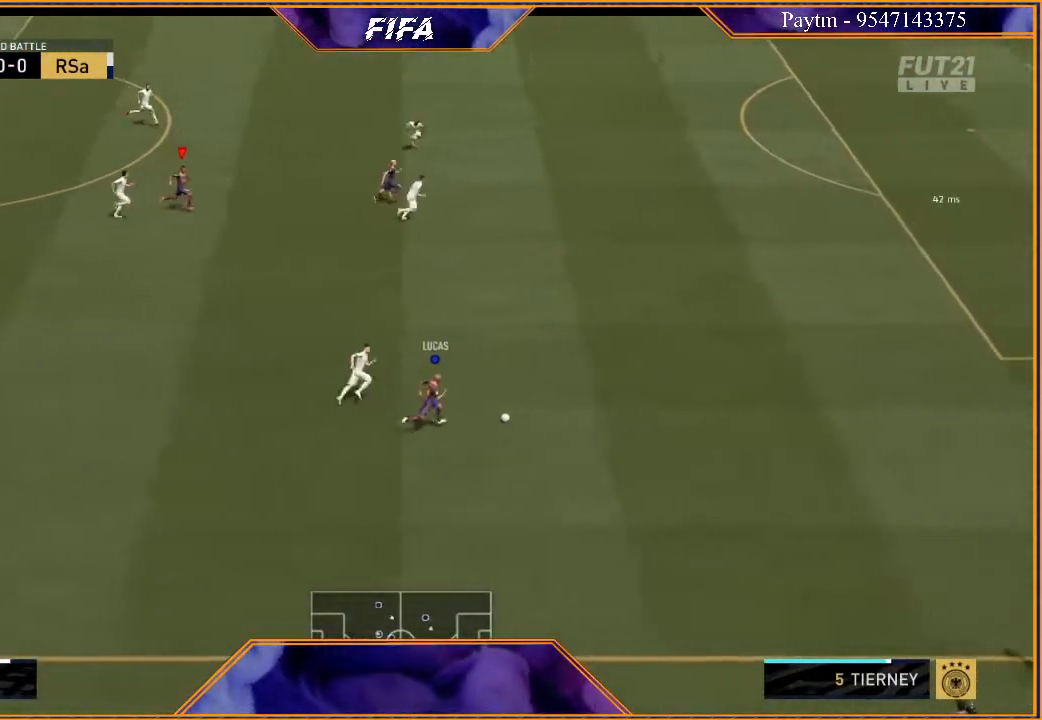
{"buttons": ["R2"], "left_stick": "right", "right_stick": "center", "events": [[33, "L1", "up"]]}
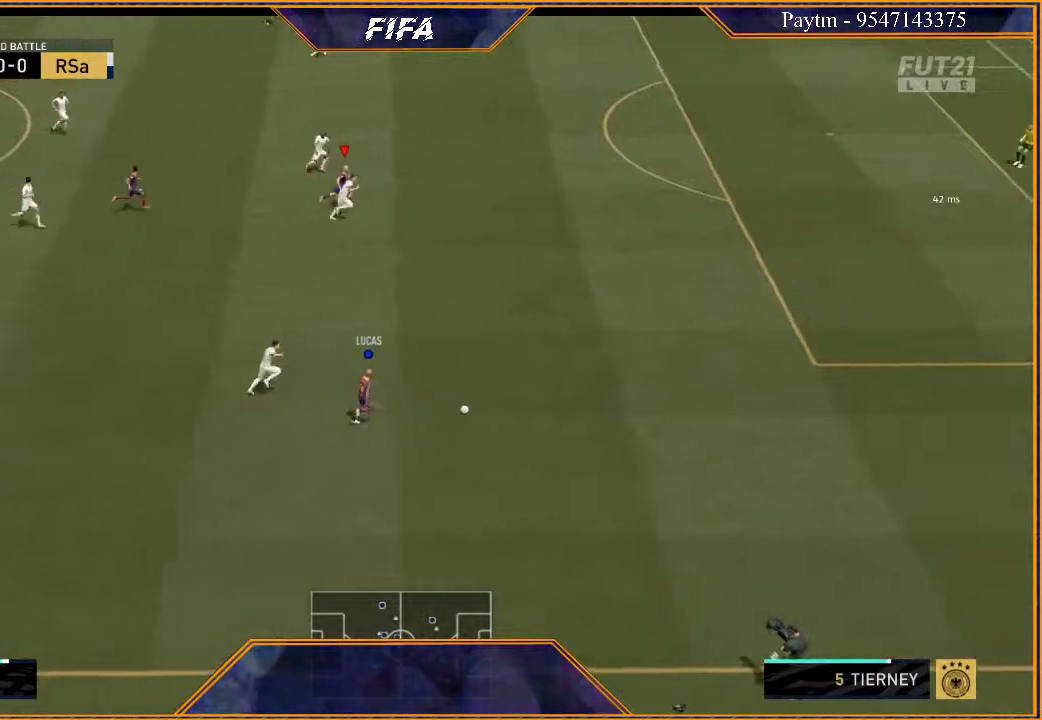
{"buttons": ["R2"], "left_stick": "right", "right_stick": "center", "events": []}
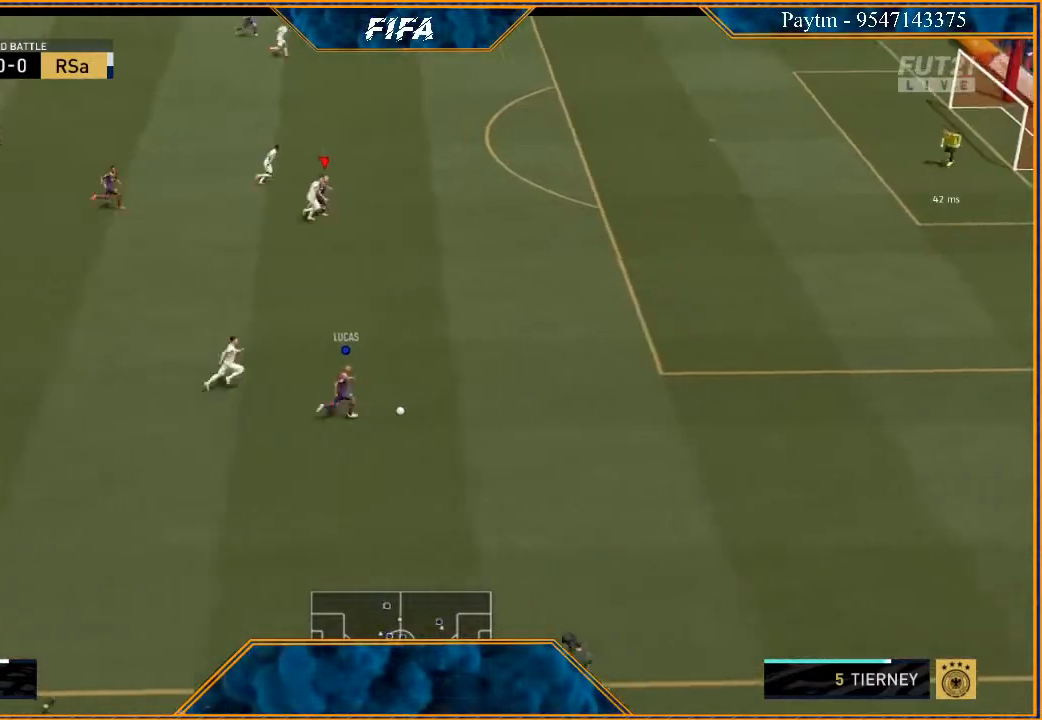
{"buttons": ["R2"], "left_stick": "right", "right_stick": "center", "events": []}
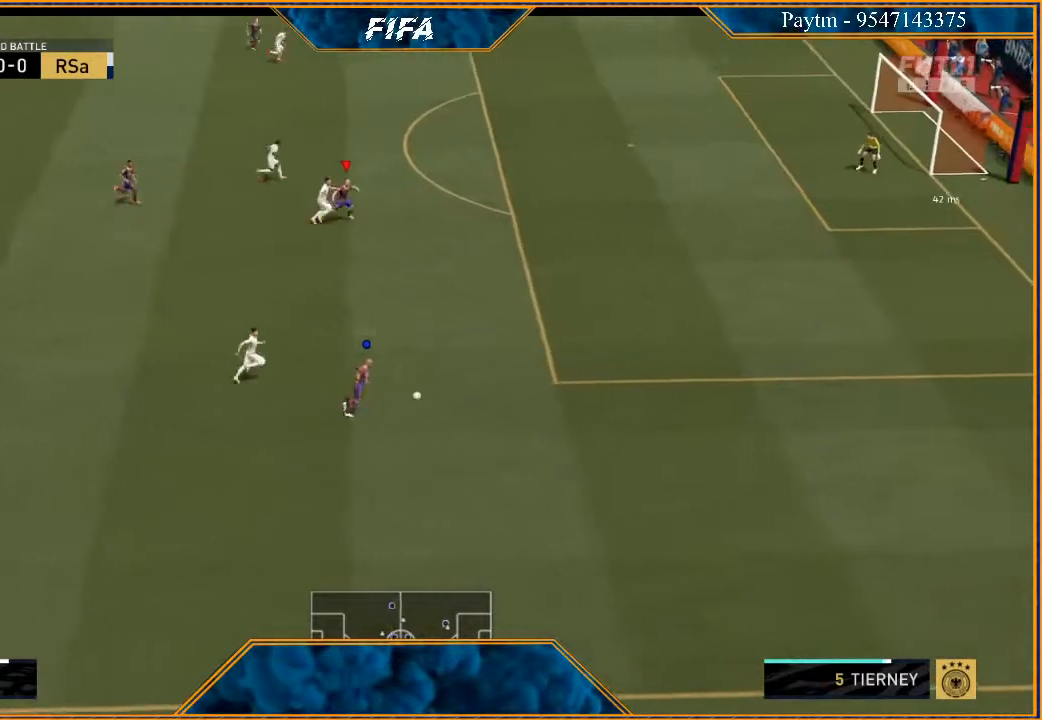
{"buttons": ["R2"], "left_stick": "up-right", "right_stick": "center", "events": [[500, "left_stick", "up-right"]]}
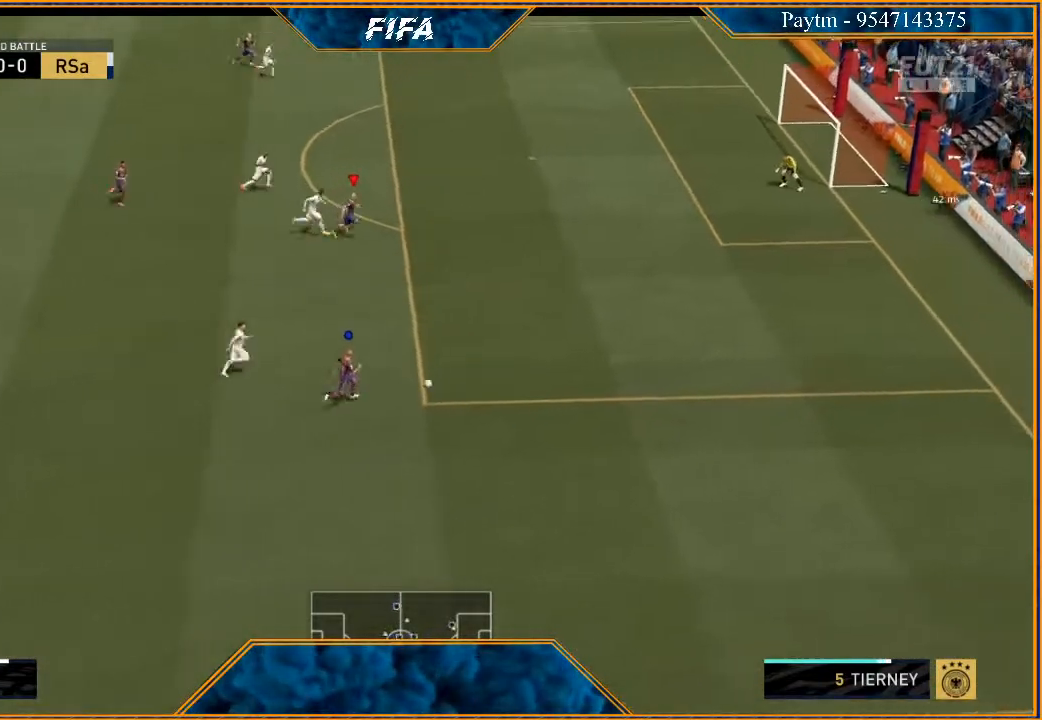
{"buttons": [], "left_stick": "up-right", "right_stick": "center", "events": [[100, "R2", "up"]]}
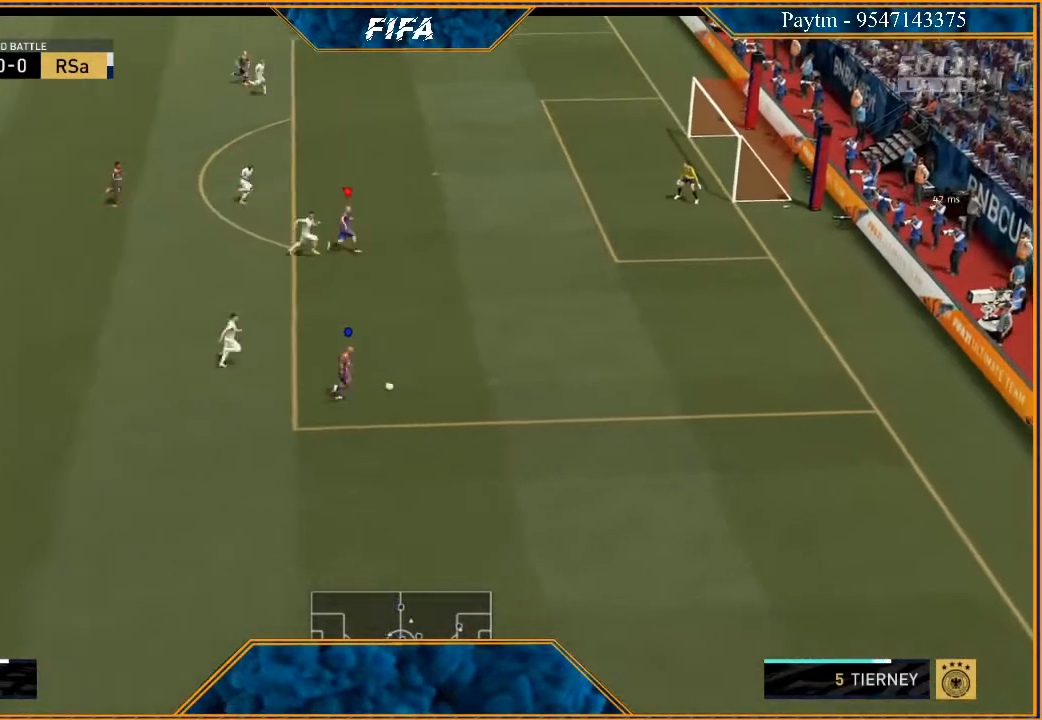
{"buttons": [], "left_stick": "up-right", "right_stick": "center", "events": []}
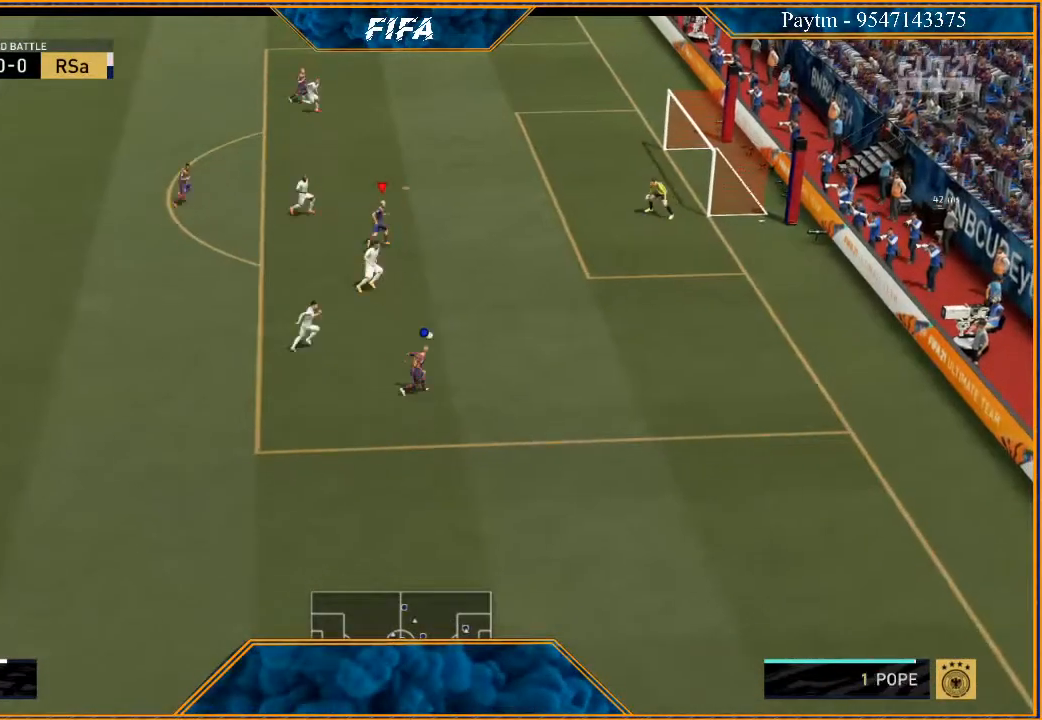
{"buttons": [], "left_stick": "right", "right_stick": "center", "events": [[100, "left_stick", "right"], [233, "B", "down"], [367, "B", "up"]]}
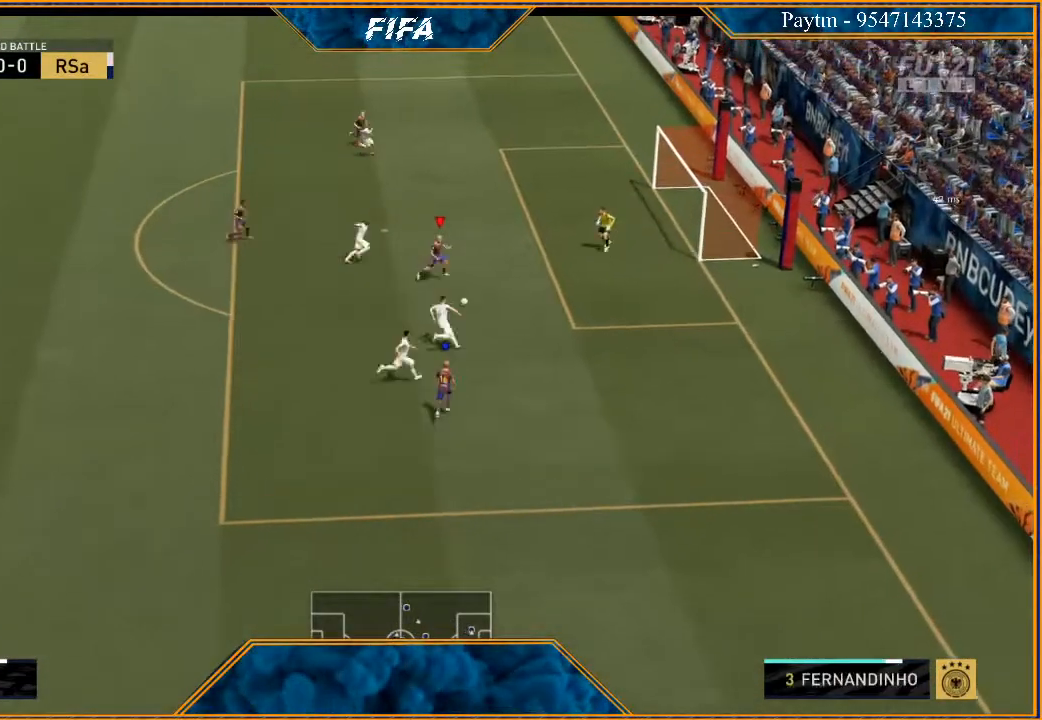
{"buttons": [], "left_stick": "right", "right_stick": "center", "events": []}
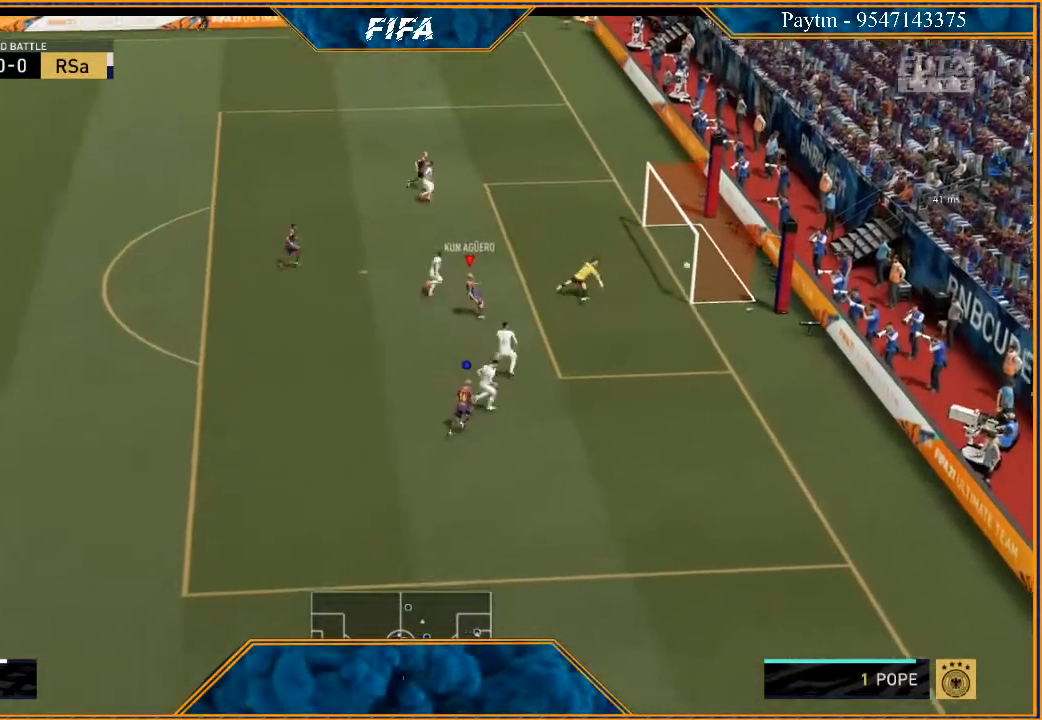
{"buttons": [], "left_stick": "center", "right_stick": "center", "events": [[300, "left_stick", "center"]]}
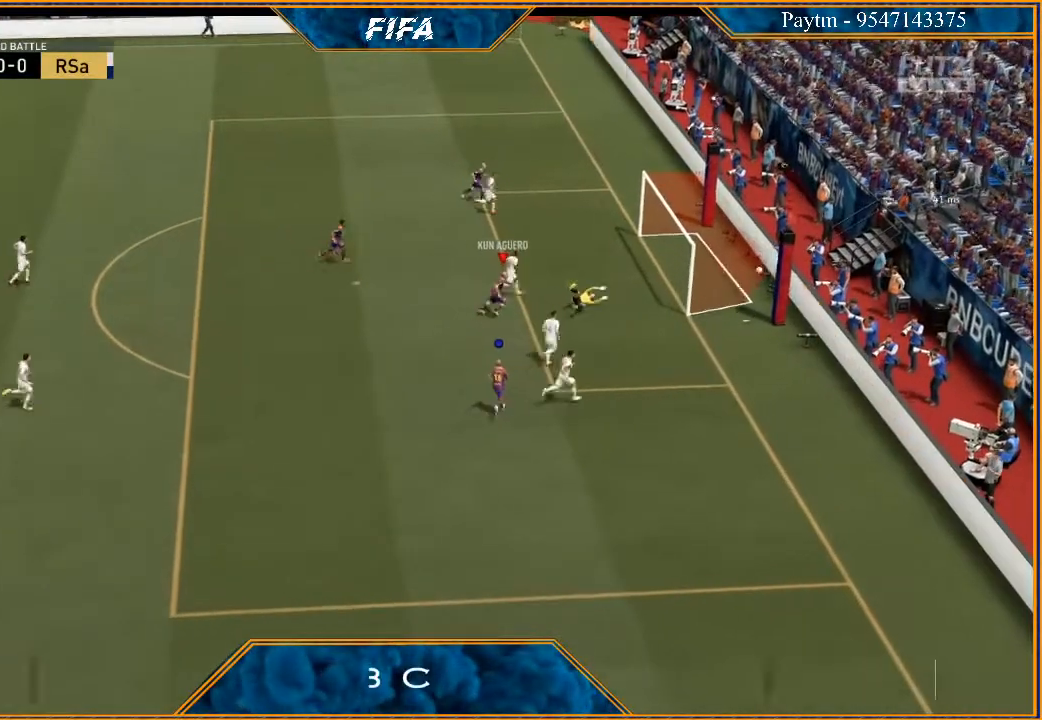
{"buttons": [], "left_stick": "center", "right_stick": "center", "events": []}
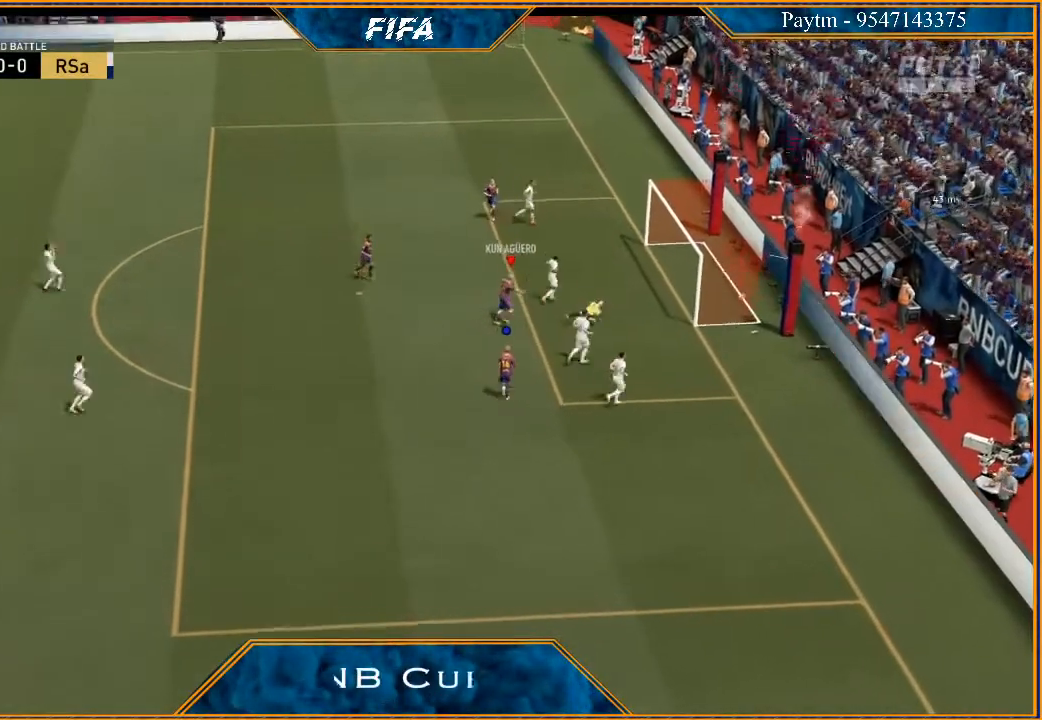
{"buttons": [], "left_stick": "center", "right_stick": "center", "events": []}
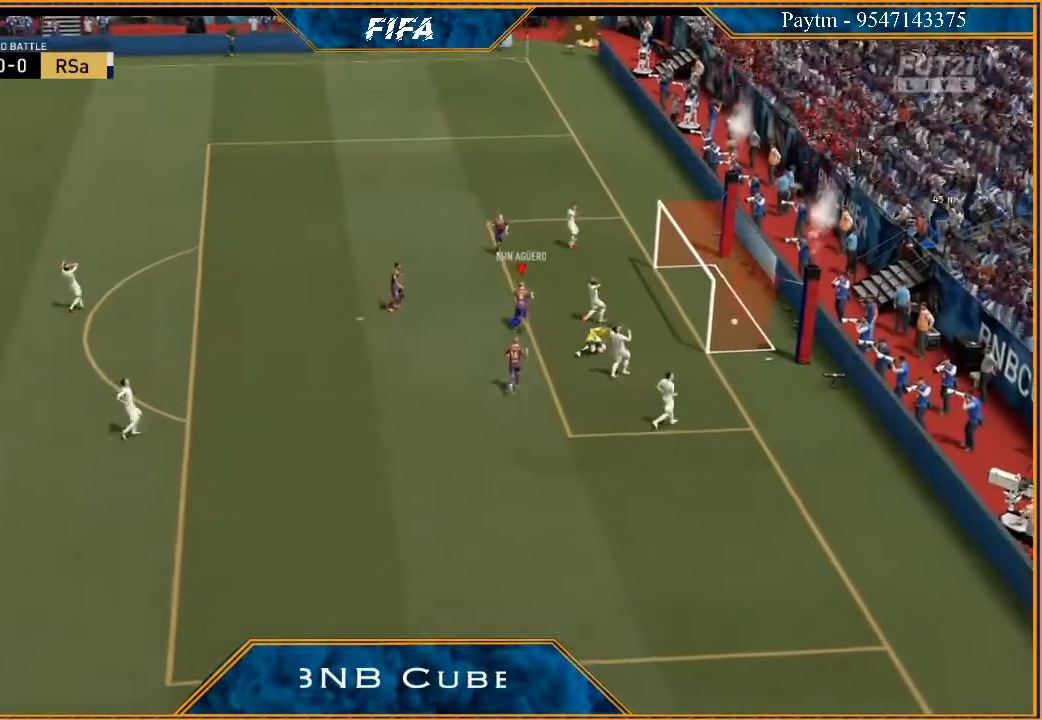
{"buttons": [], "left_stick": "center", "right_stick": "center", "events": [[233, "L1", "down"], [233, "R1", "down"], [433, "R1", "up"], [467, "L1", "up"]]}
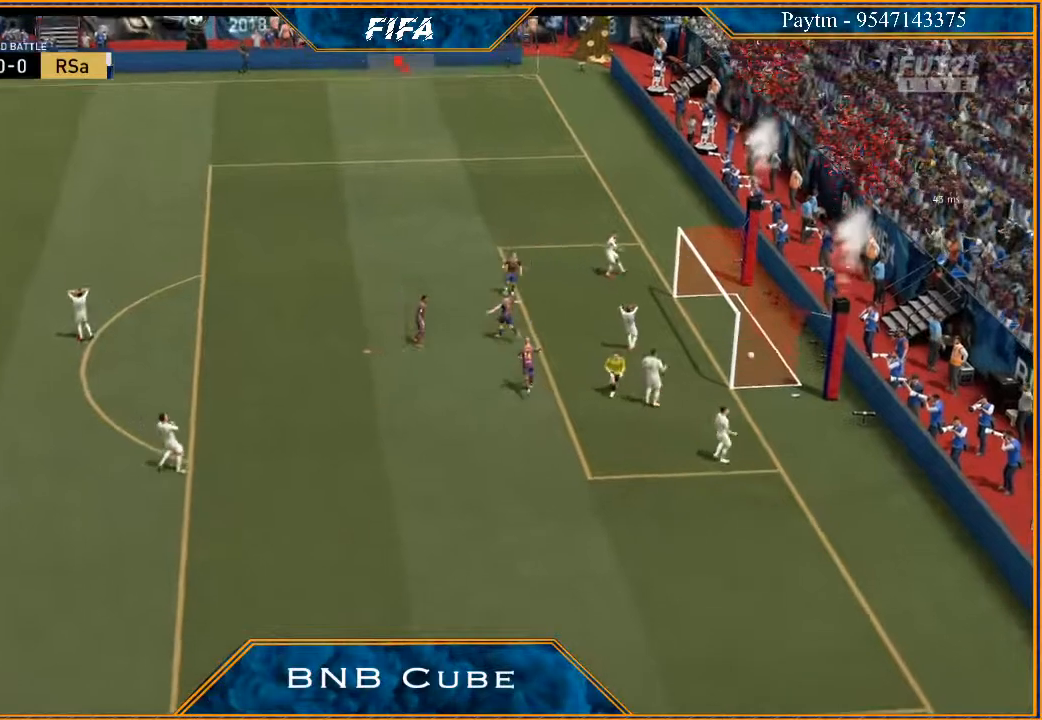
{"buttons": [], "left_stick": "center", "right_stick": "center", "events": []}
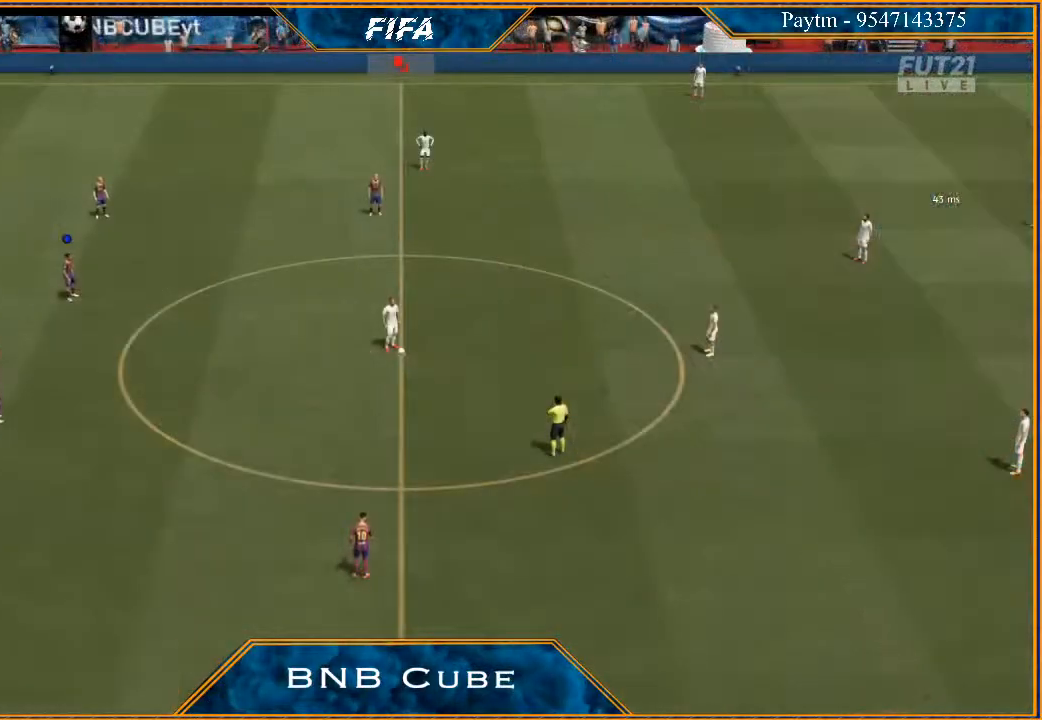
{"buttons": [], "left_stick": "center", "right_stick": "center", "events": []}